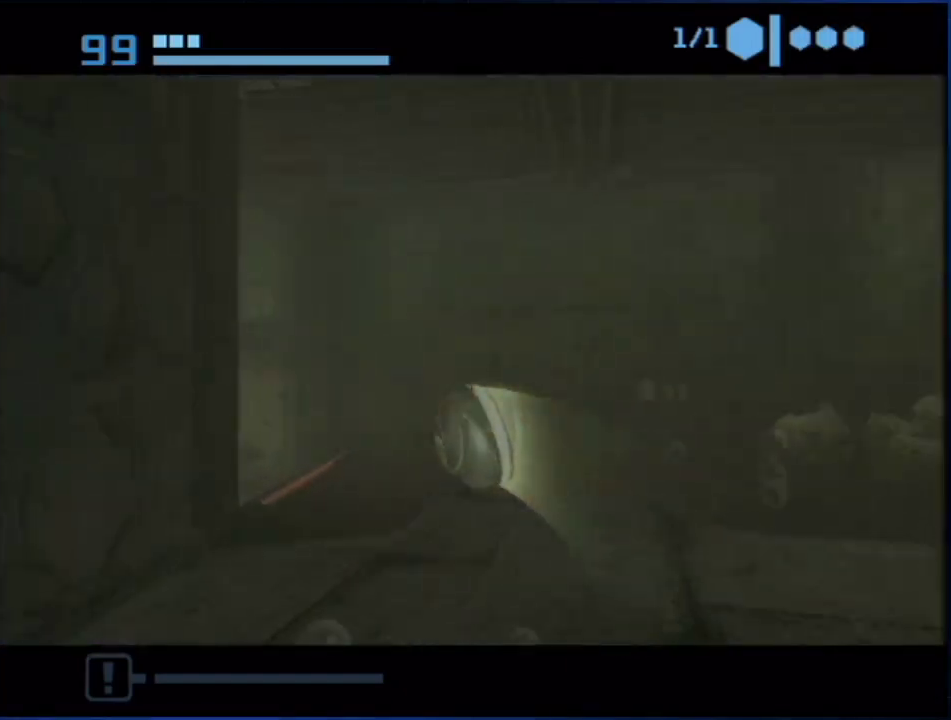
Gameplay with a controller (Nintendo layout); each line is a JSON object with the inputs held at the frame after it. "events" lists button and stick changes between this image and that frame as [ms after this image, input, new state], when the widget could be followed in between. Not read: HOME L3 R3.
{"buttons": ["B"], "left_stick": "up-left", "right_stick": "center", "events": [[333, "left_stick", "up-left"]]}
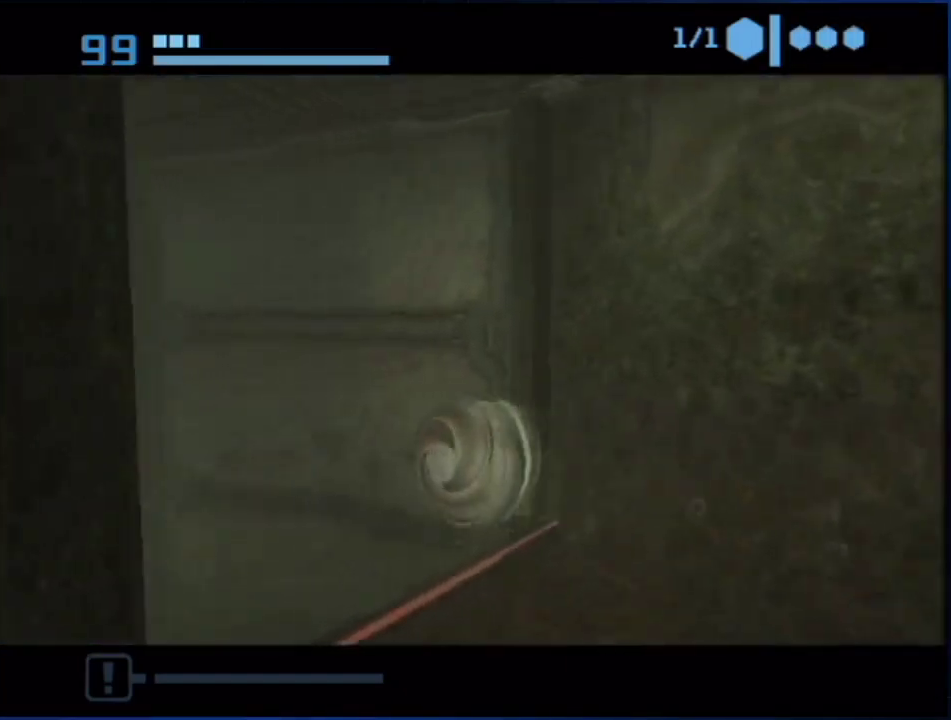
{"buttons": ["B"], "left_stick": "up-left", "right_stick": "center", "events": []}
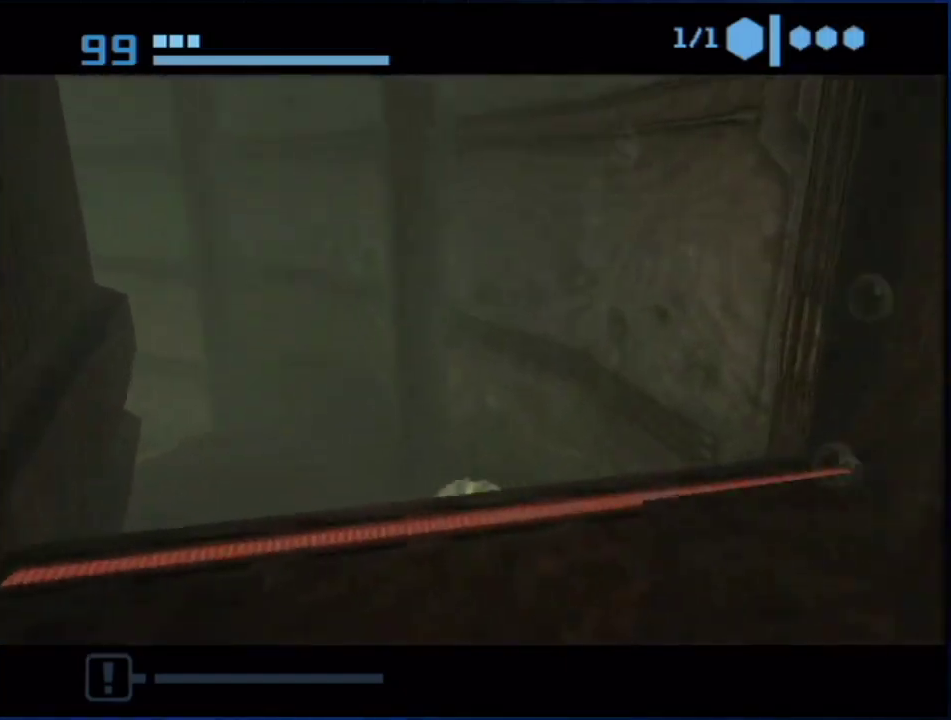
{"buttons": ["B"], "left_stick": "up", "right_stick": "center", "events": [[450, "left_stick", "up"]]}
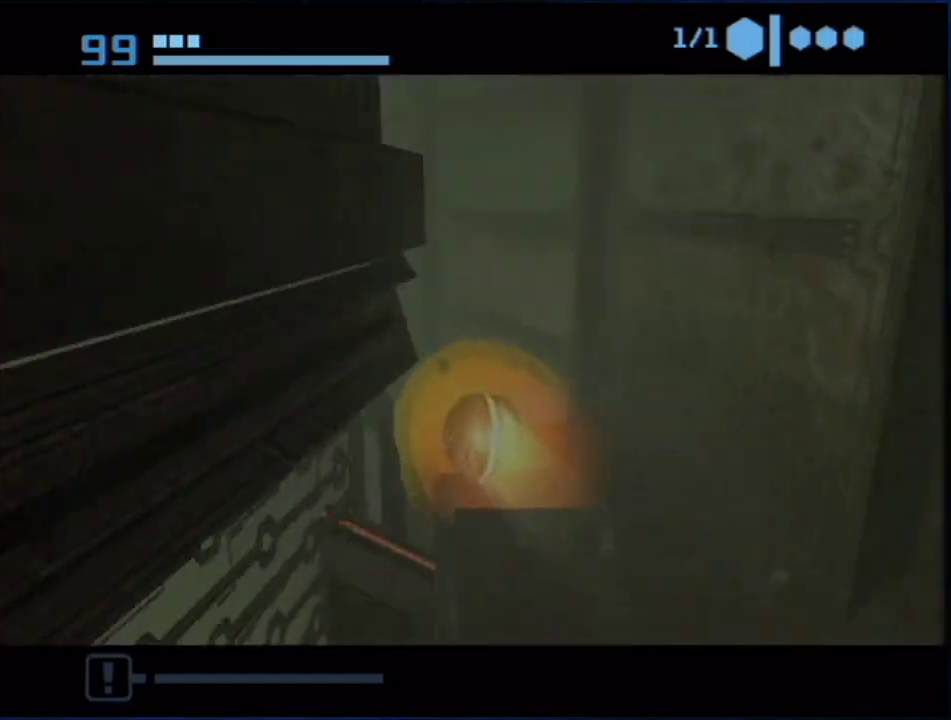
{"buttons": ["B"], "left_stick": "up", "right_stick": "center", "events": [[83, "B", "up"], [133, "left_stick", "up-left"], [267, "B", "down"], [383, "left_stick", "up"]]}
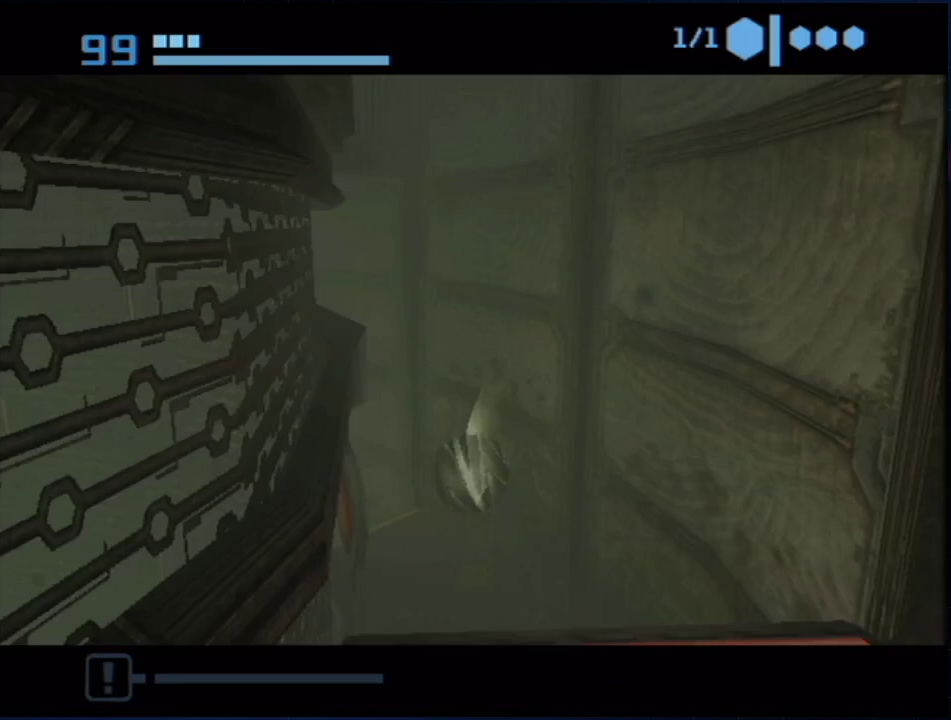
{"buttons": ["B"], "left_stick": "up-left", "right_stick": "center", "events": [[117, "left_stick", "up-left"], [350, "B", "up"], [417, "B", "down"]]}
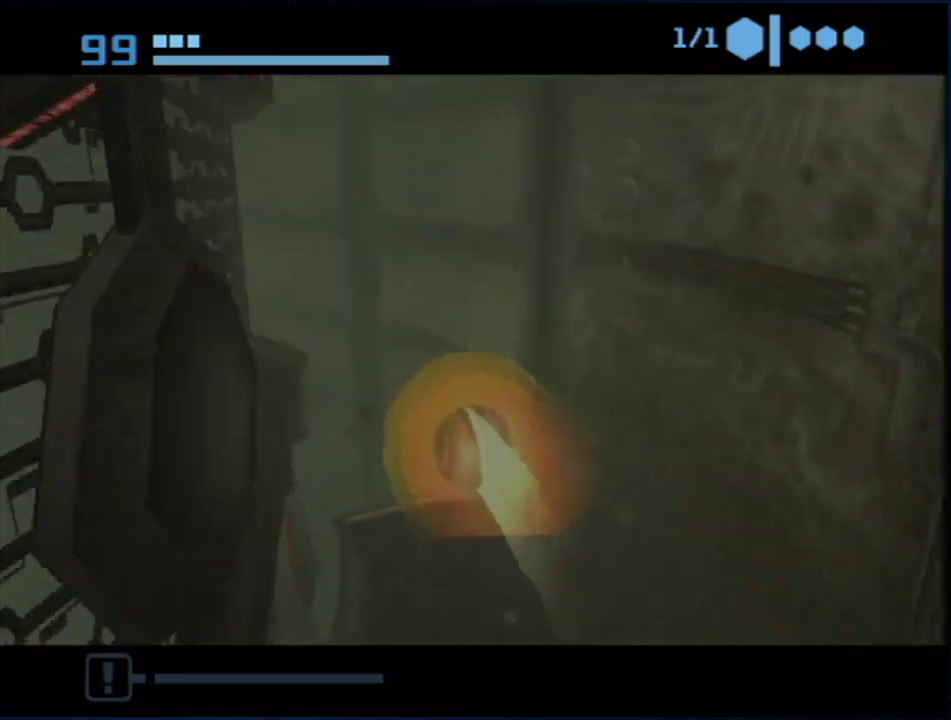
{"buttons": ["B"], "left_stick": "up", "right_stick": "center", "events": [[117, "B", "up"], [333, "B", "down"], [333, "left_stick", "up"]]}
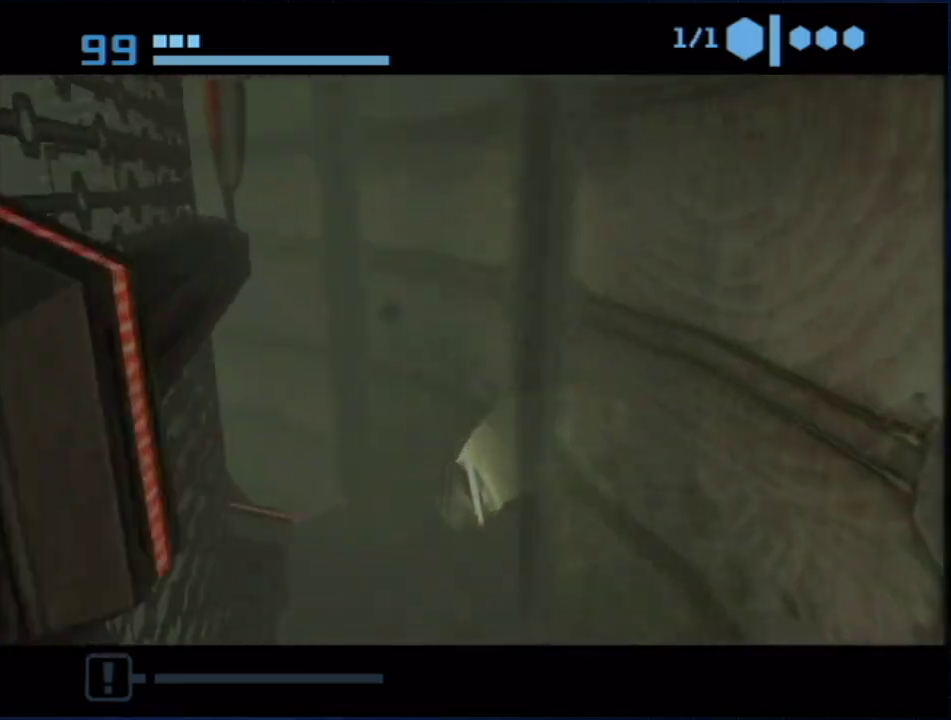
{"buttons": [], "left_stick": "up-left", "right_stick": "center", "events": [[17, "left_stick", "up-left"], [450, "B", "up"]]}
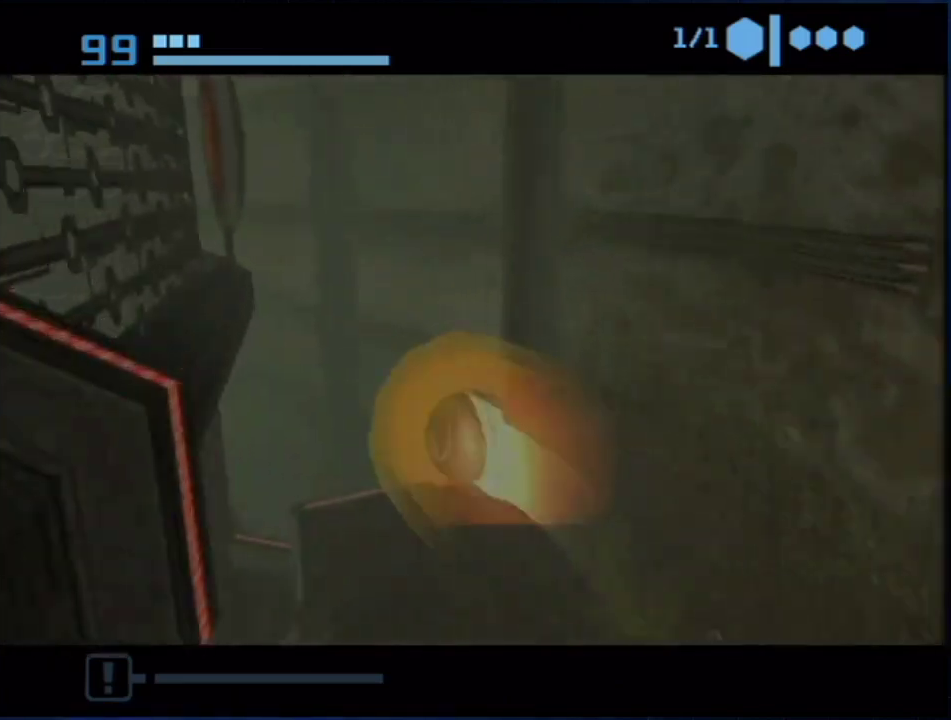
{"buttons": ["B"], "left_stick": "up-left", "right_stick": "center", "events": [[17, "B", "down"], [233, "B", "up"], [383, "B", "down"]]}
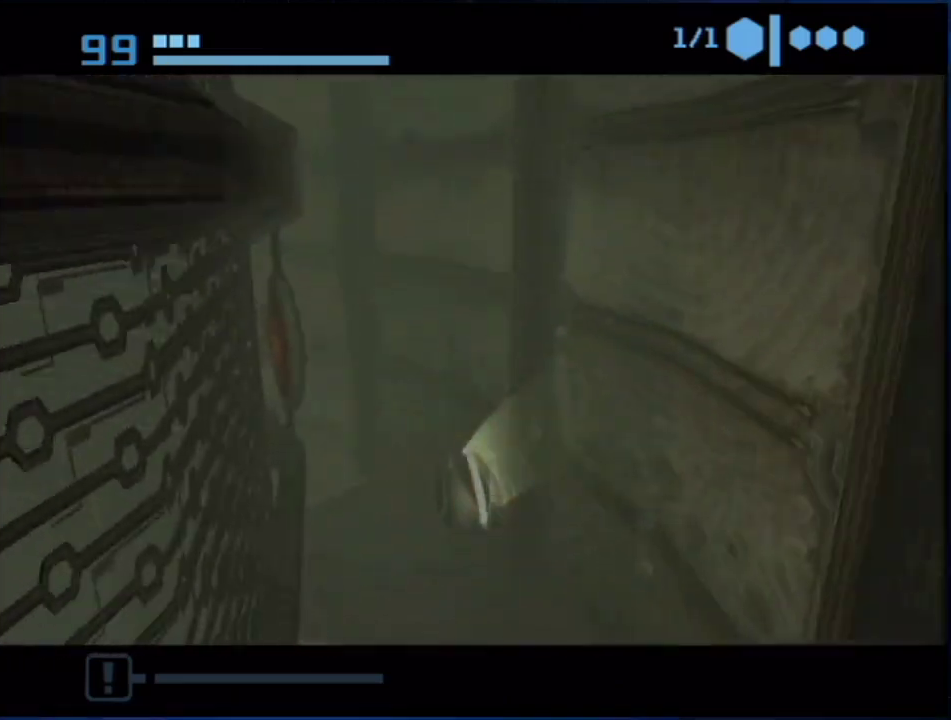
{"buttons": [], "left_stick": "up-left", "right_stick": "center", "events": [[67, "left_stick", "up"], [167, "left_stick", "up-left"], [483, "B", "up"]]}
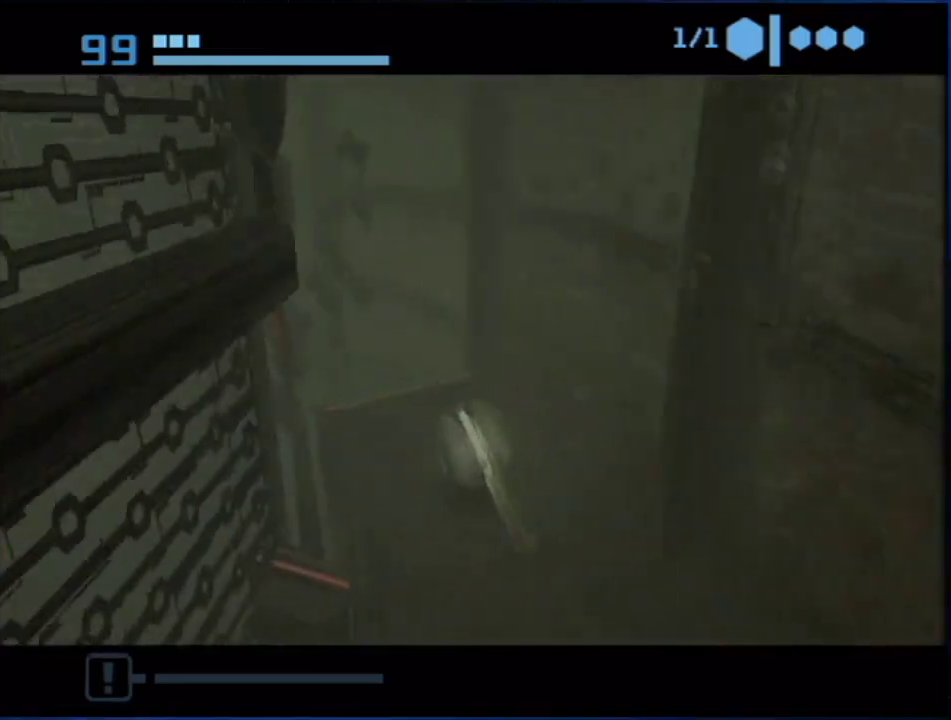
{"buttons": ["B"], "left_stick": "up-left", "right_stick": "center", "events": [[450, "B", "down"]]}
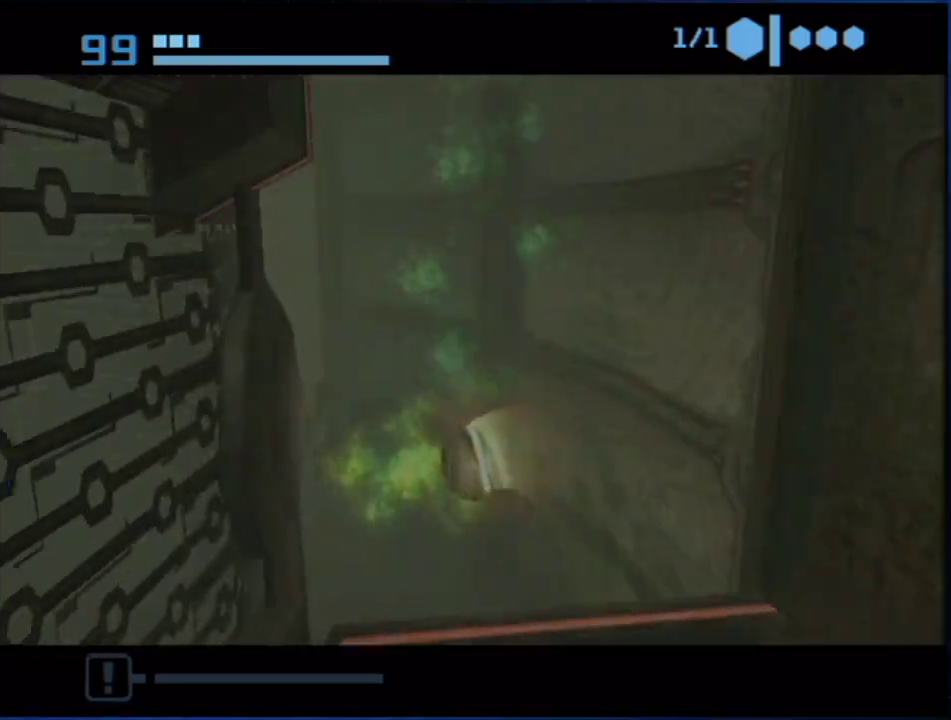
{"buttons": ["B"], "left_stick": "up-left", "right_stick": "center", "events": []}
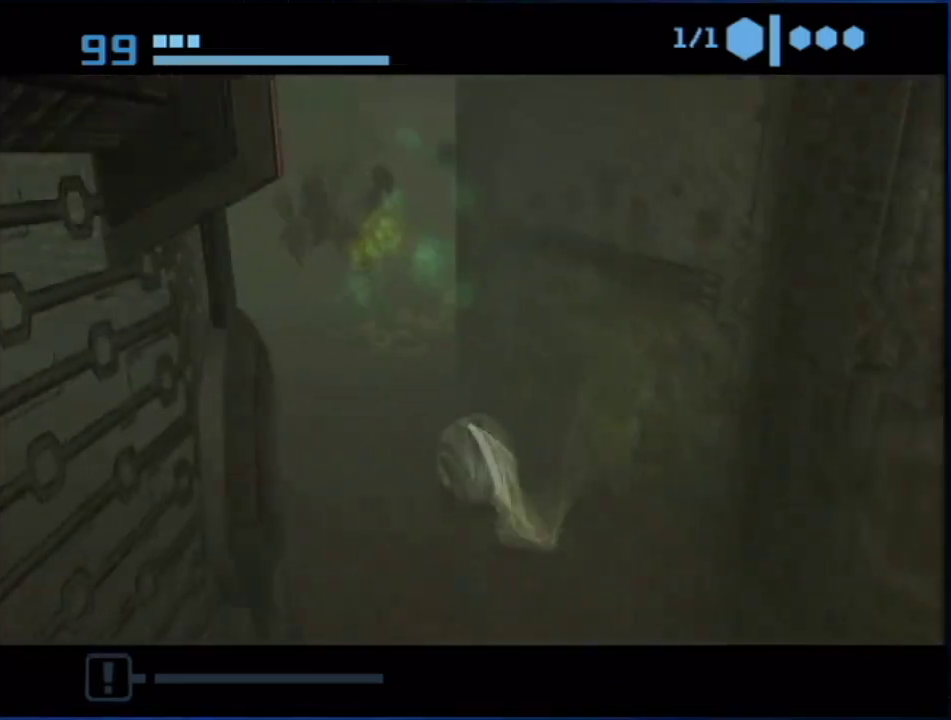
{"buttons": ["B"], "left_stick": "up", "right_stick": "center", "events": [[50, "left_stick", "up"], [83, "B", "up"], [100, "left_stick", "up-right"], [133, "B", "down"], [483, "left_stick", "up"]]}
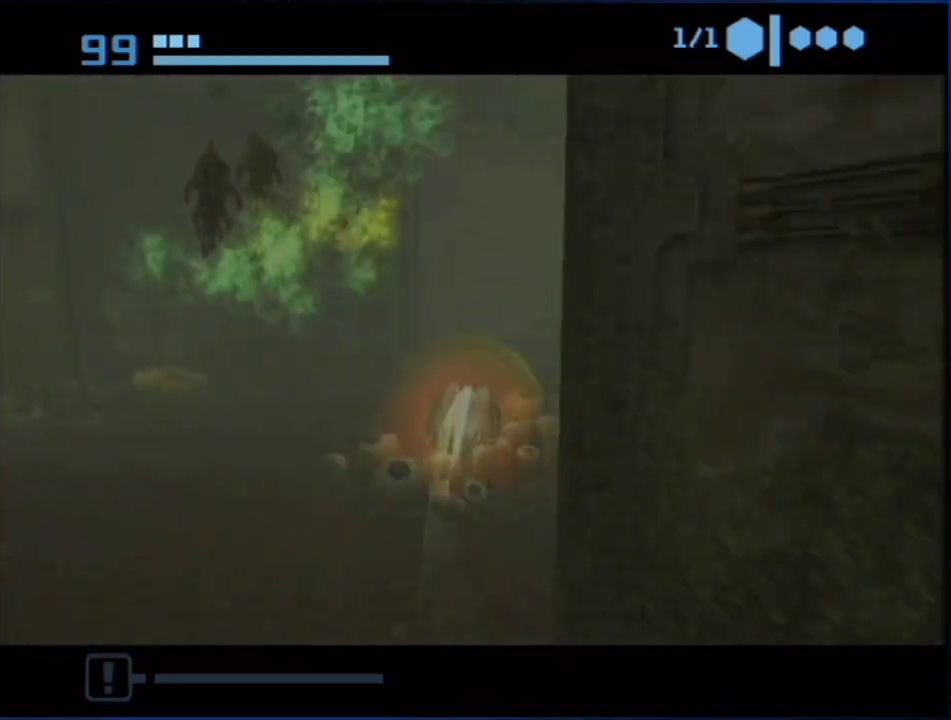
{"buttons": ["B"], "left_stick": "up", "right_stick": "center", "events": []}
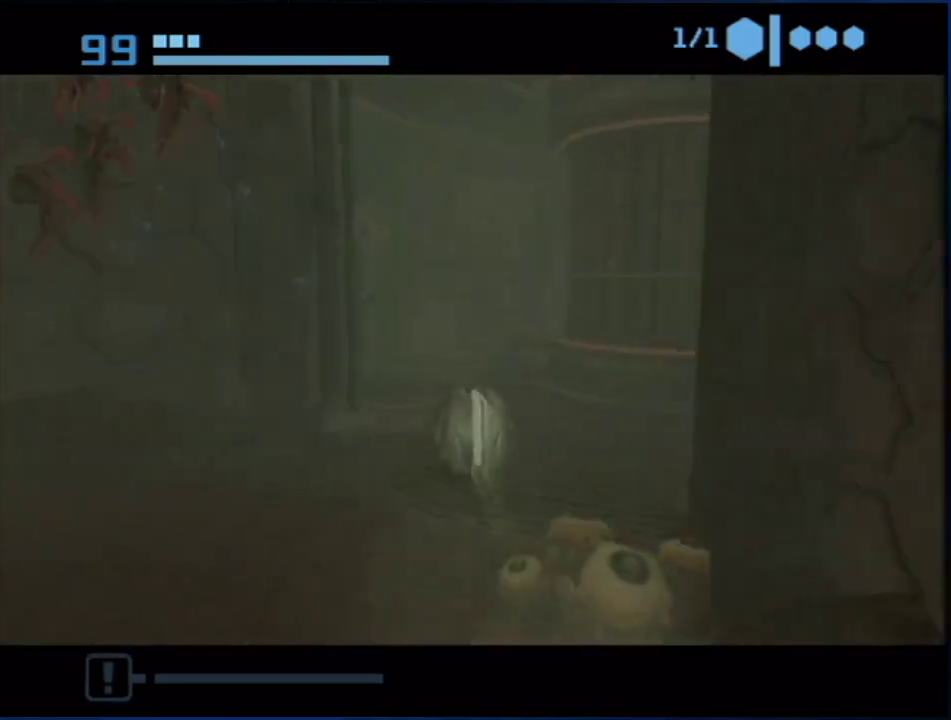
{"buttons": [], "left_stick": "right", "right_stick": "center", "events": [[167, "B", "up"], [250, "B", "down"], [300, "left_stick", "up-right"], [450, "B", "up"], [483, "left_stick", "right"]]}
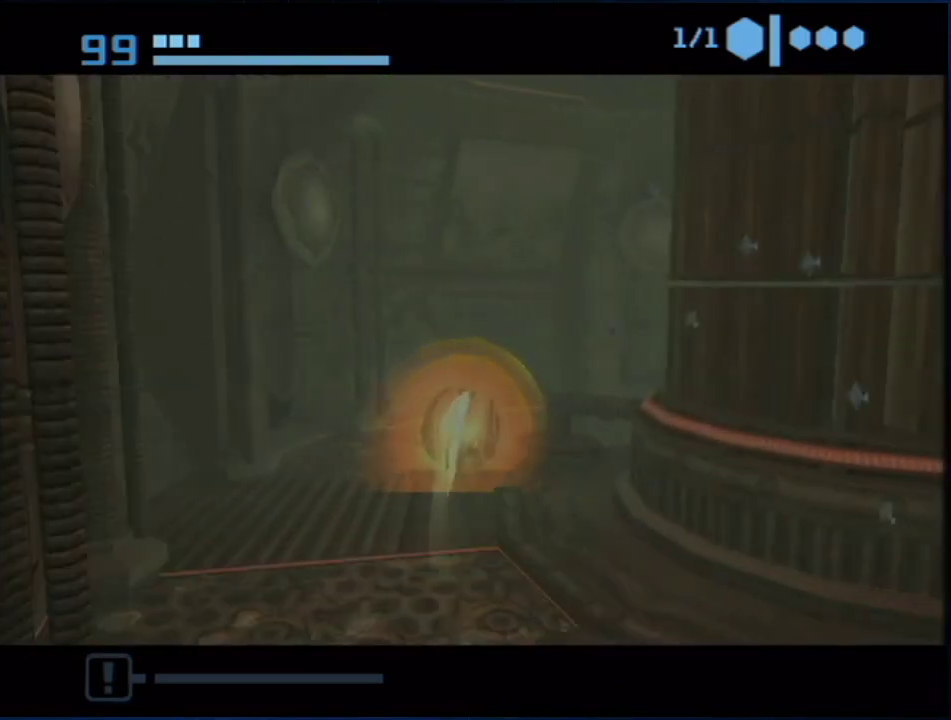
{"buttons": [], "left_stick": "down-right", "right_stick": "center", "events": [[17, "B", "down"], [100, "left_stick", "down-right"], [450, "B", "up"]]}
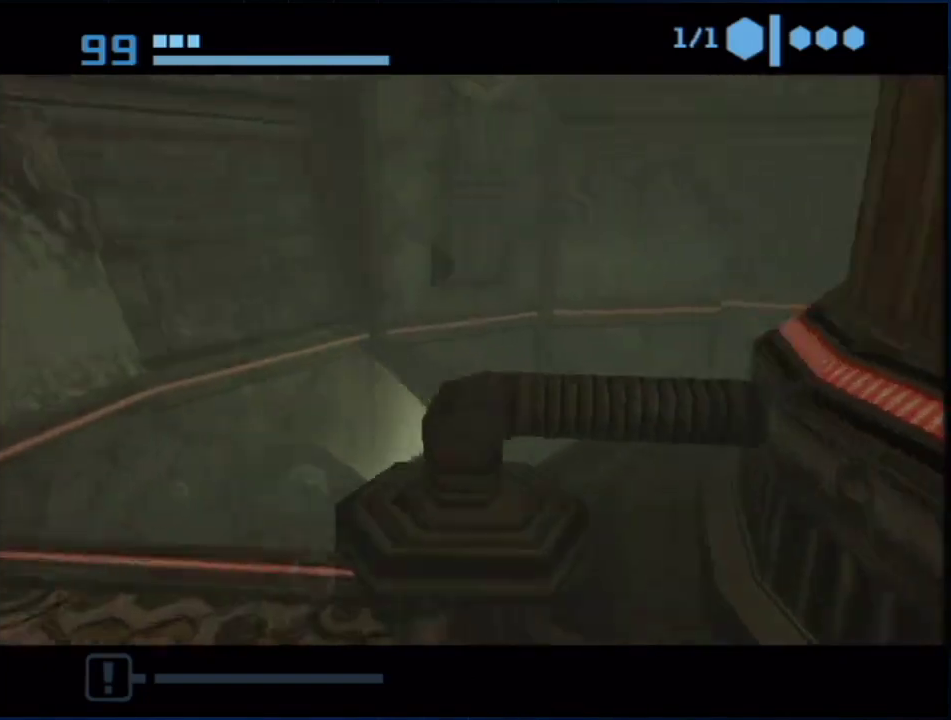
{"buttons": ["A"], "left_stick": "right", "right_stick": "center", "events": [[233, "A", "down"], [300, "left_stick", "right"]]}
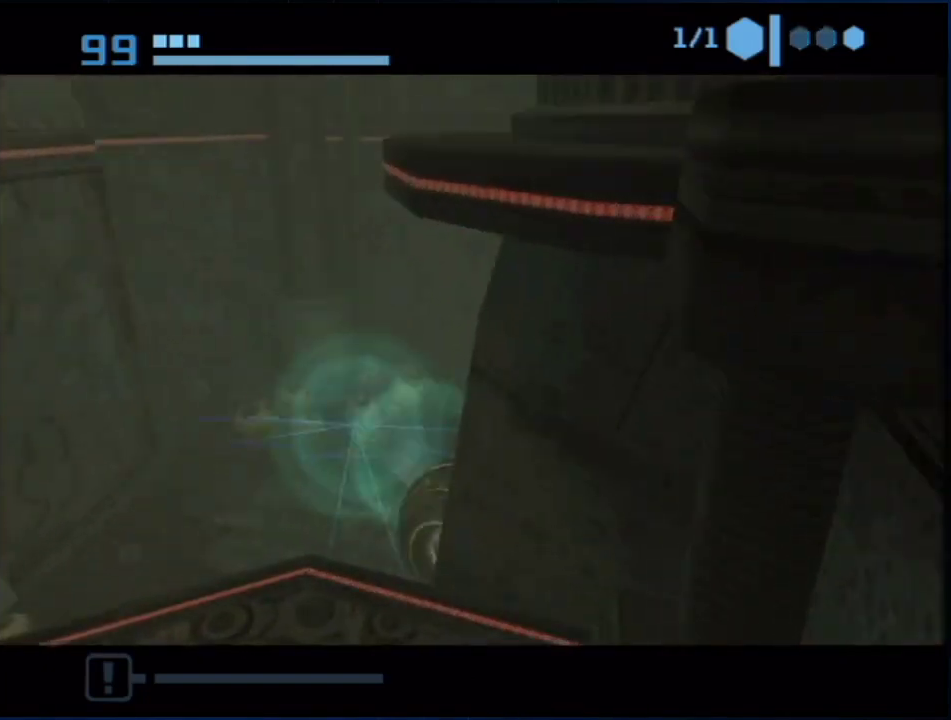
{"buttons": [], "left_stick": "center", "right_stick": "center", "events": [[50, "left_stick", "center"], [67, "A", "up"]]}
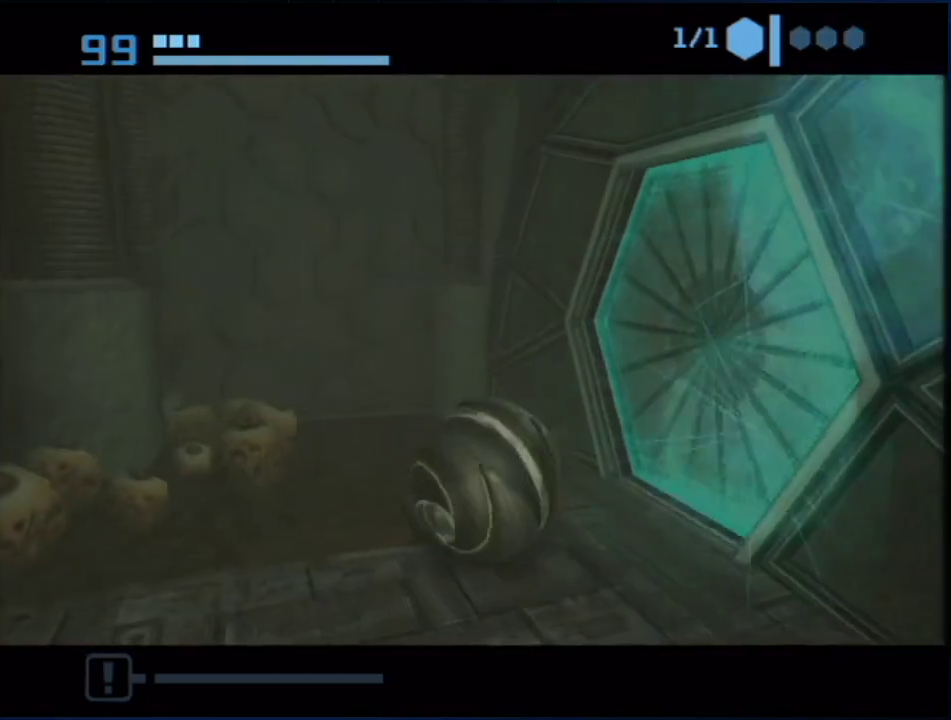
{"buttons": [], "left_stick": "right", "right_stick": "center", "events": [[350, "left_stick", "right"]]}
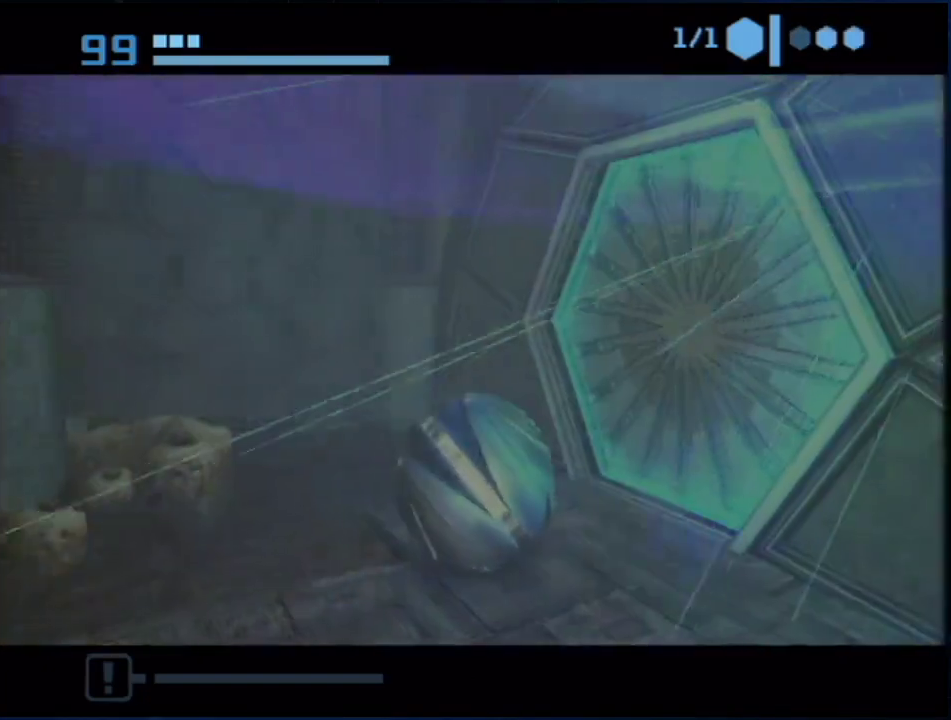
{"buttons": ["B"], "left_stick": "up", "right_stick": "center", "events": [[167, "left_stick", "center"], [250, "B", "down"], [250, "left_stick", "up"]]}
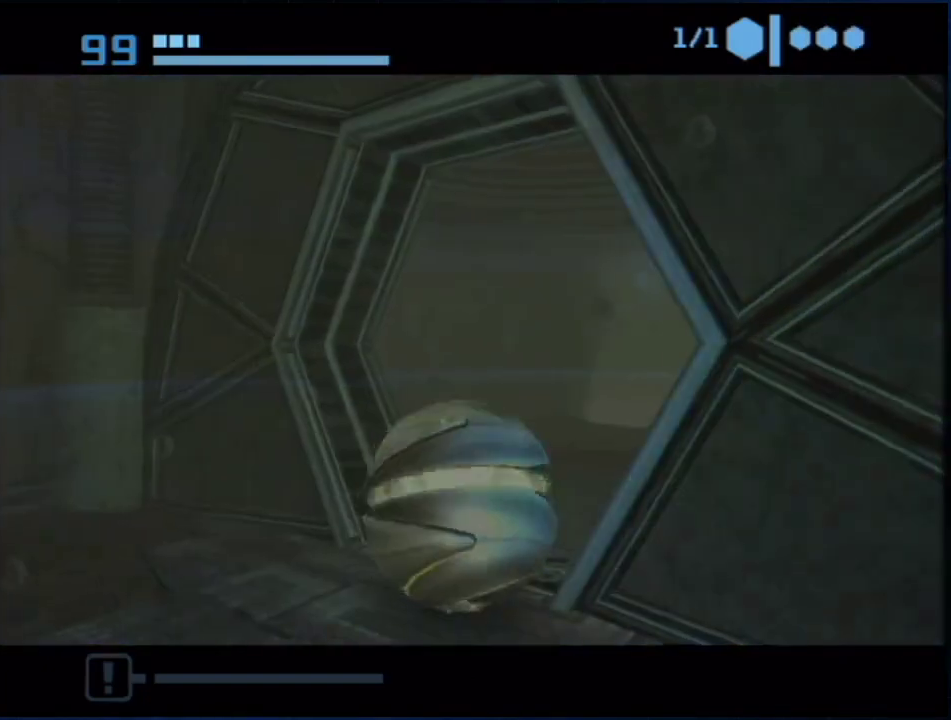
{"buttons": ["B"], "left_stick": "up", "right_stick": "center", "events": [[17, "left_stick", "up-right"], [200, "left_stick", "up"]]}
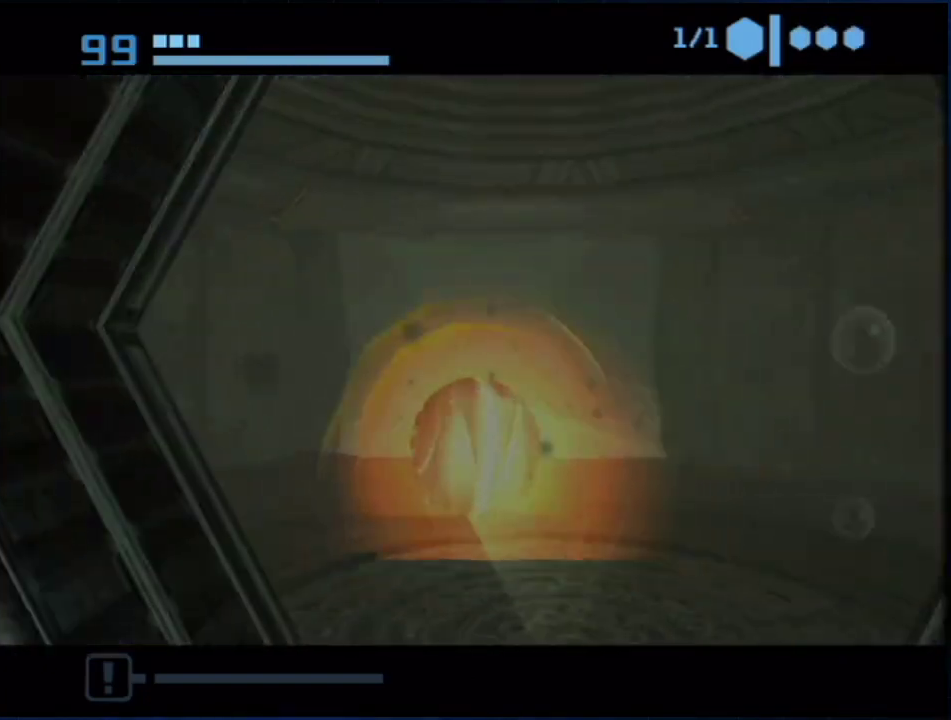
{"buttons": [], "left_stick": "up-left", "right_stick": "center", "events": [[17, "left_stick", "up-left"], [117, "B", "up"], [167, "left_stick", "up"], [300, "left_stick", "up-left"]]}
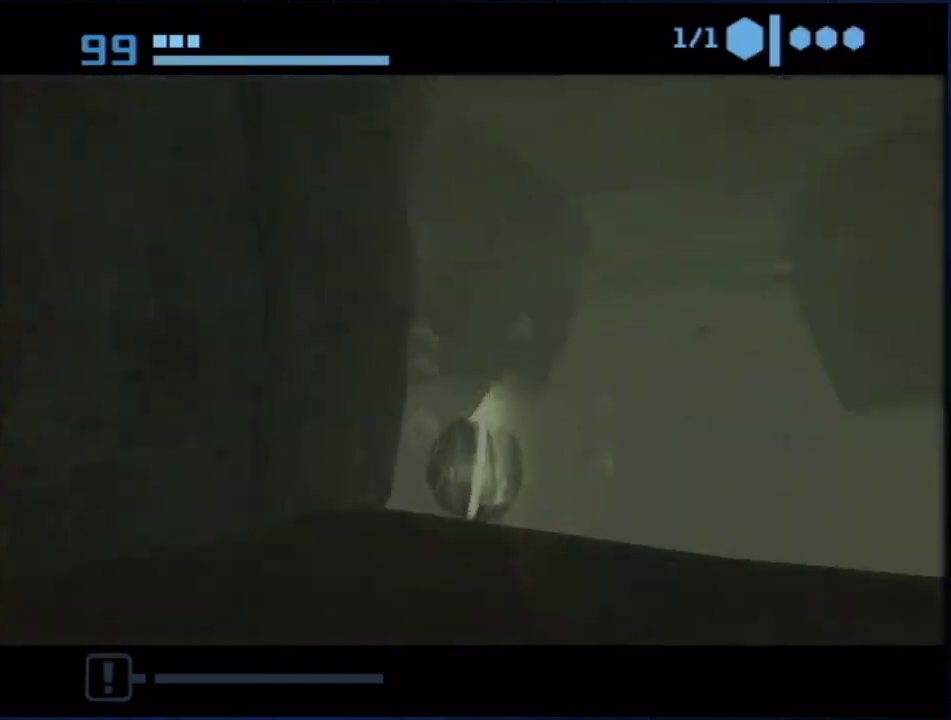
{"buttons": [], "left_stick": "down-left", "right_stick": "center", "events": [[133, "left_stick", "left"], [333, "left_stick", "down-left"]]}
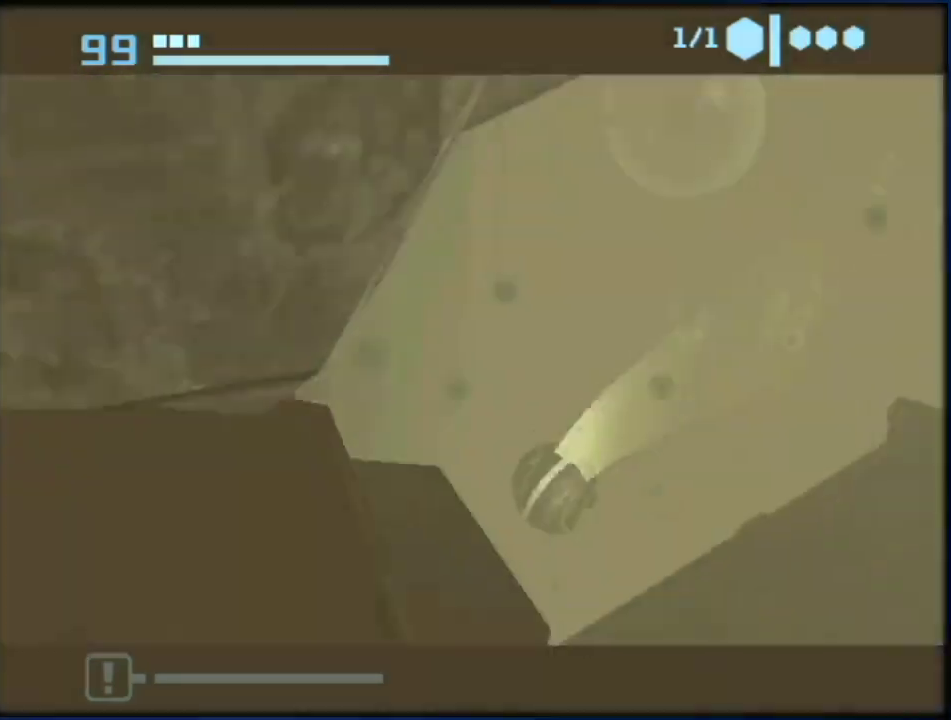
{"buttons": [], "left_stick": "down-left", "right_stick": "center", "events": []}
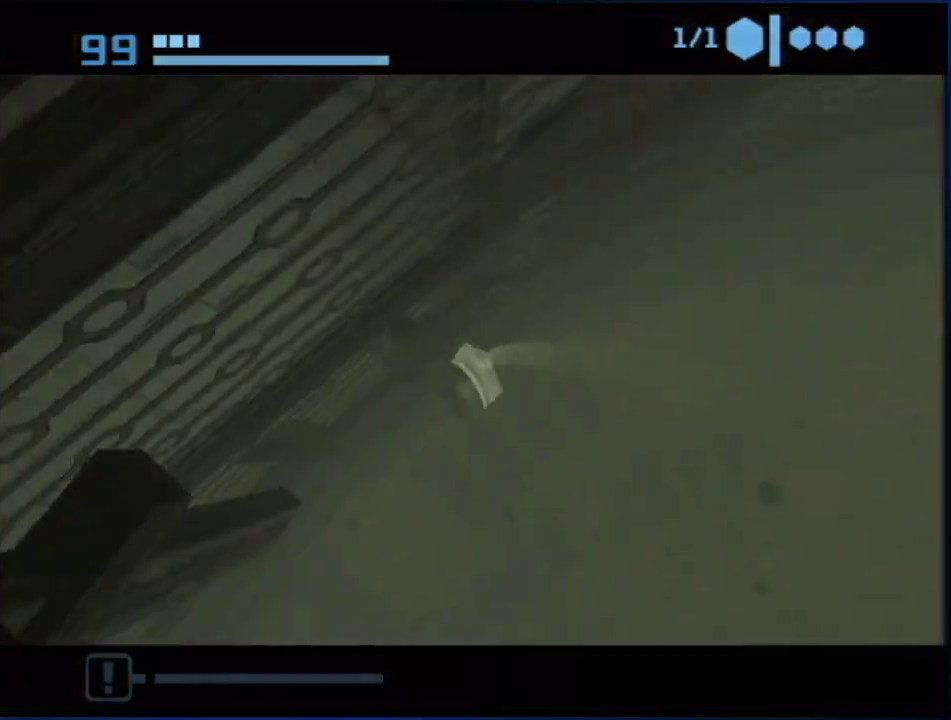
{"buttons": ["B"], "left_stick": "up-right", "right_stick": "center", "events": [[133, "left_stick", "left"], [267, "left_stick", "up-left"], [383, "left_stick", "up"], [450, "left_stick", "up-right"], [483, "B", "down"]]}
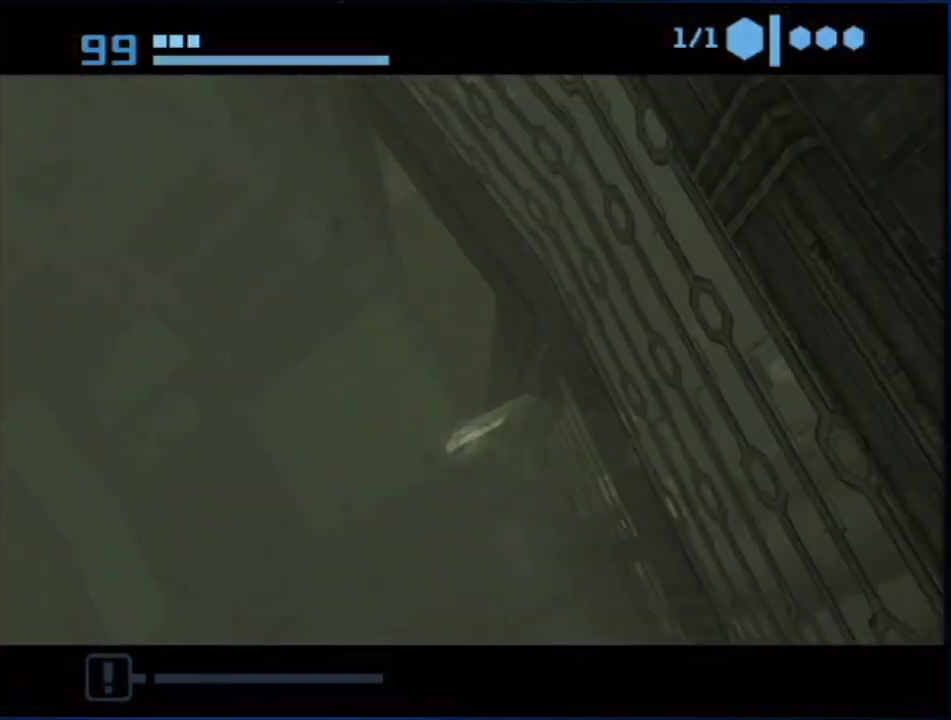
{"buttons": ["B"], "left_stick": "up", "right_stick": "center", "events": [[333, "left_stick", "up"]]}
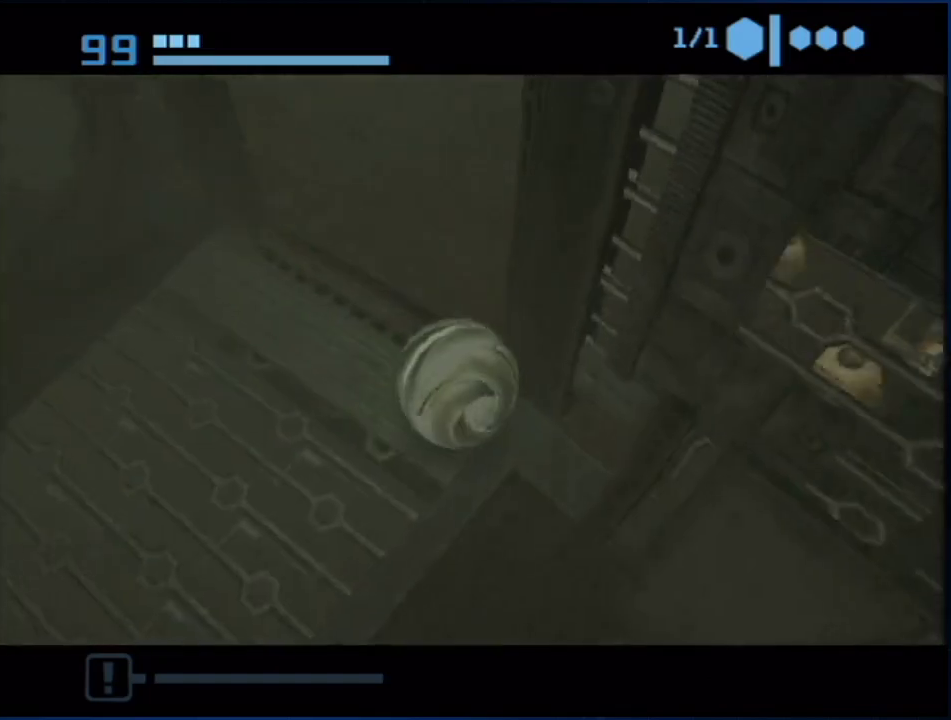
{"buttons": ["B"], "left_stick": "up-right", "right_stick": "center", "events": [[17, "left_stick", "up-left"], [67, "left_stick", "up"], [133, "left_stick", "up-right"]]}
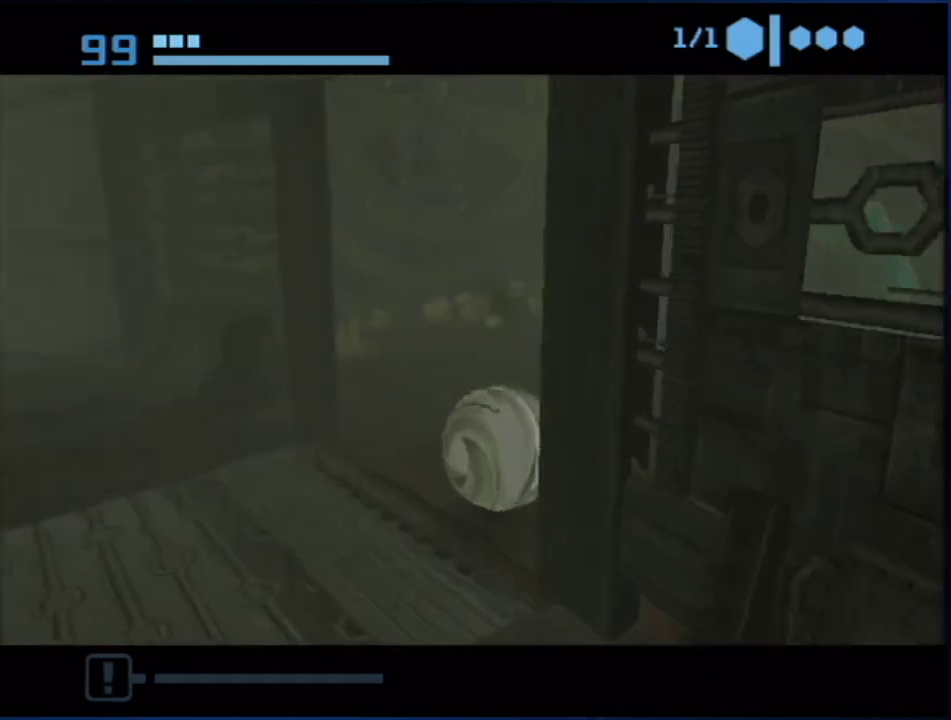
{"buttons": ["B"], "left_stick": "up-left", "right_stick": "center", "events": [[50, "B", "up"], [117, "B", "down"], [183, "left_stick", "up"], [300, "left_stick", "center"], [350, "left_stick", "up"], [483, "left_stick", "up-left"]]}
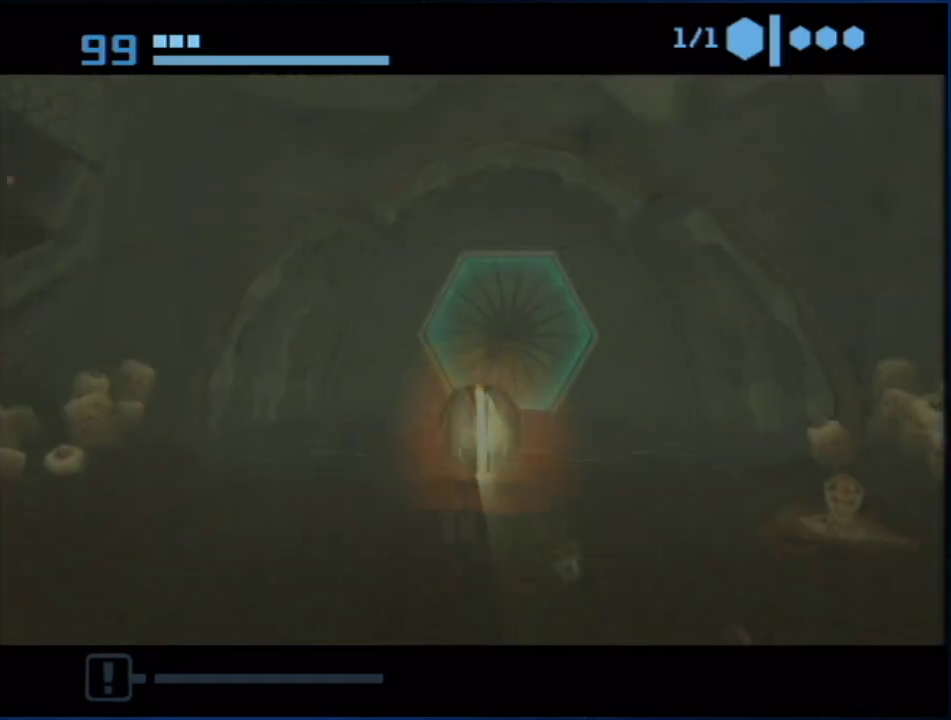
{"buttons": [], "left_stick": "down", "right_stick": "center", "events": [[17, "B", "up"], [50, "left_stick", "up"], [117, "left_stick", "up-right"], [200, "A", "down"], [233, "left_stick", "right"], [300, "left_stick", "down-right"], [317, "A", "up"], [383, "left_stick", "down"]]}
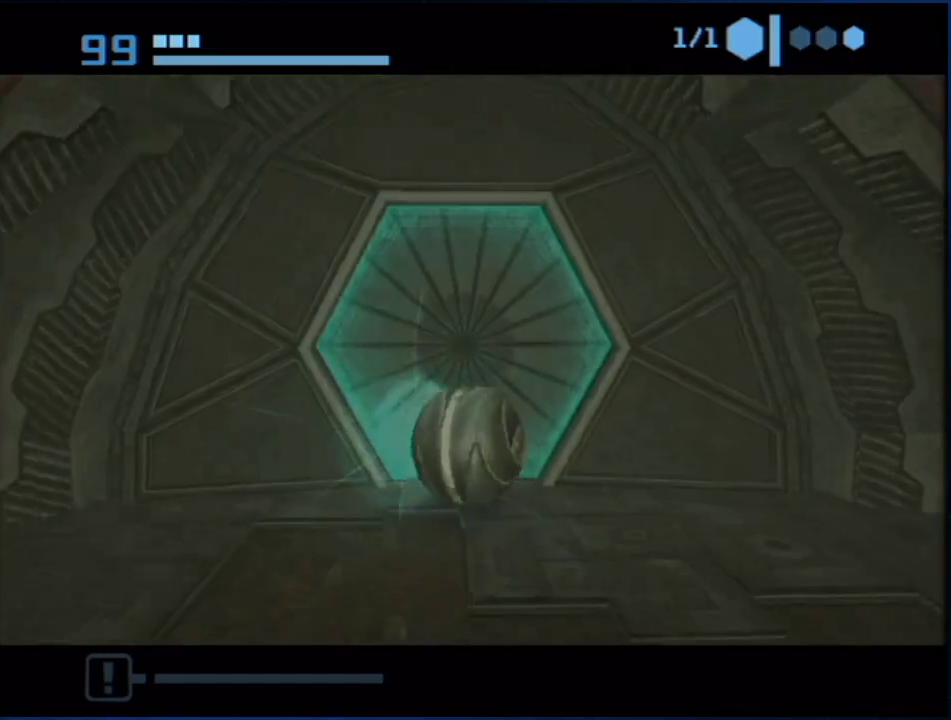
{"buttons": [], "left_stick": "up-left", "right_stick": "center", "events": [[267, "left_stick", "down-right"], [350, "left_stick", "up-right"], [450, "left_stick", "up-left"]]}